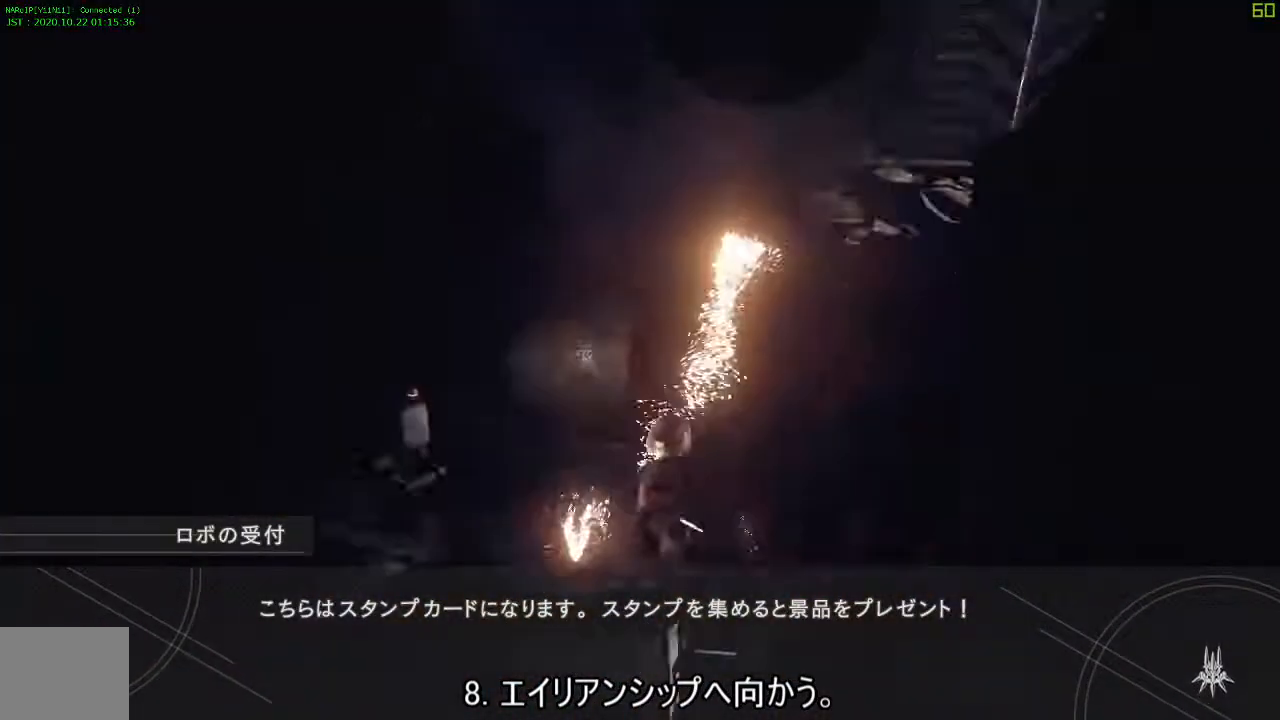
Gameplay with a controller (PlayStation layout); each line is a JSON object with the inputs held at the frame after it. "events" lists button and stick changes between this image and that frame as [ms after this image, input, new state], when the widget could be followed in between. Not read: DPAD_DOWN L2.
{"buttons": [], "left_stick": "center", "right_stick": "center", "events": [[150, "TRIANGLE", "down"], [200, "L3", "down"], [217, "TRIANGLE", "up"], [267, "L3", "up"]]}
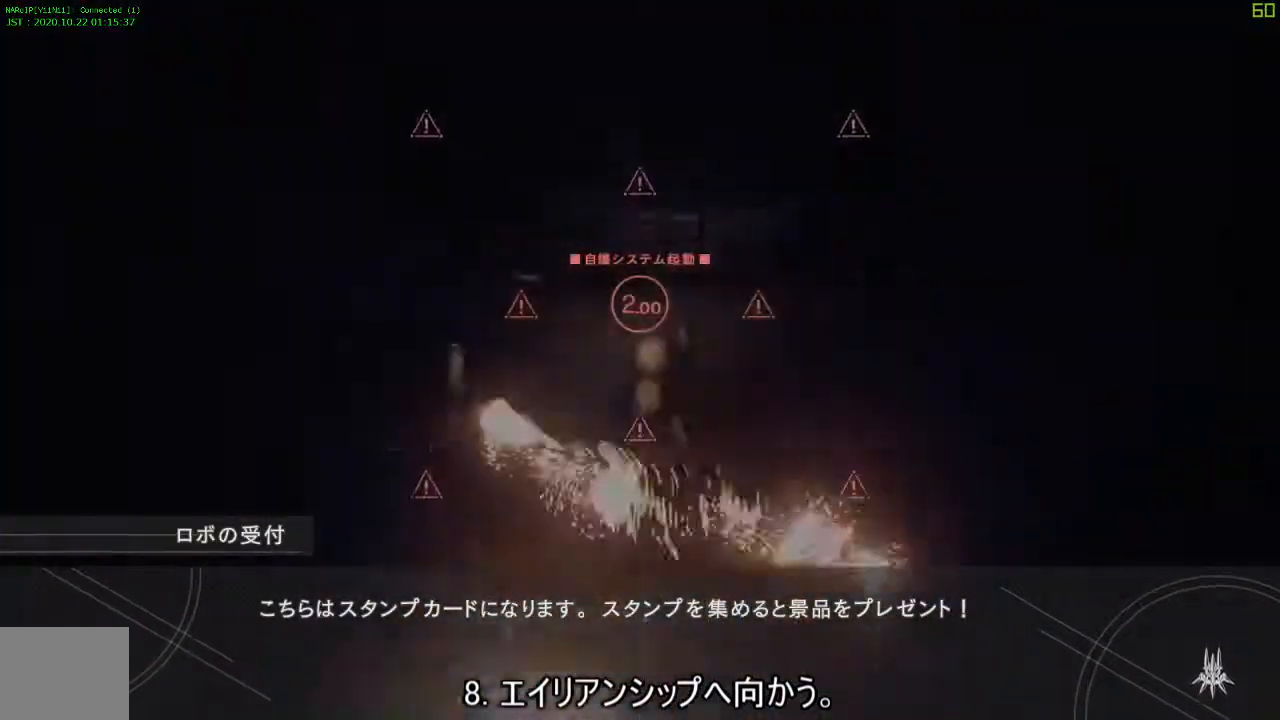
{"buttons": ["TRIANGLE"], "left_stick": "center", "right_stick": "center", "events": [[67, "TRIANGLE", "down"], [117, "L3", "down"], [150, "TRIANGLE", "up"], [183, "L3", "up"], [500, "TRIANGLE", "down"]]}
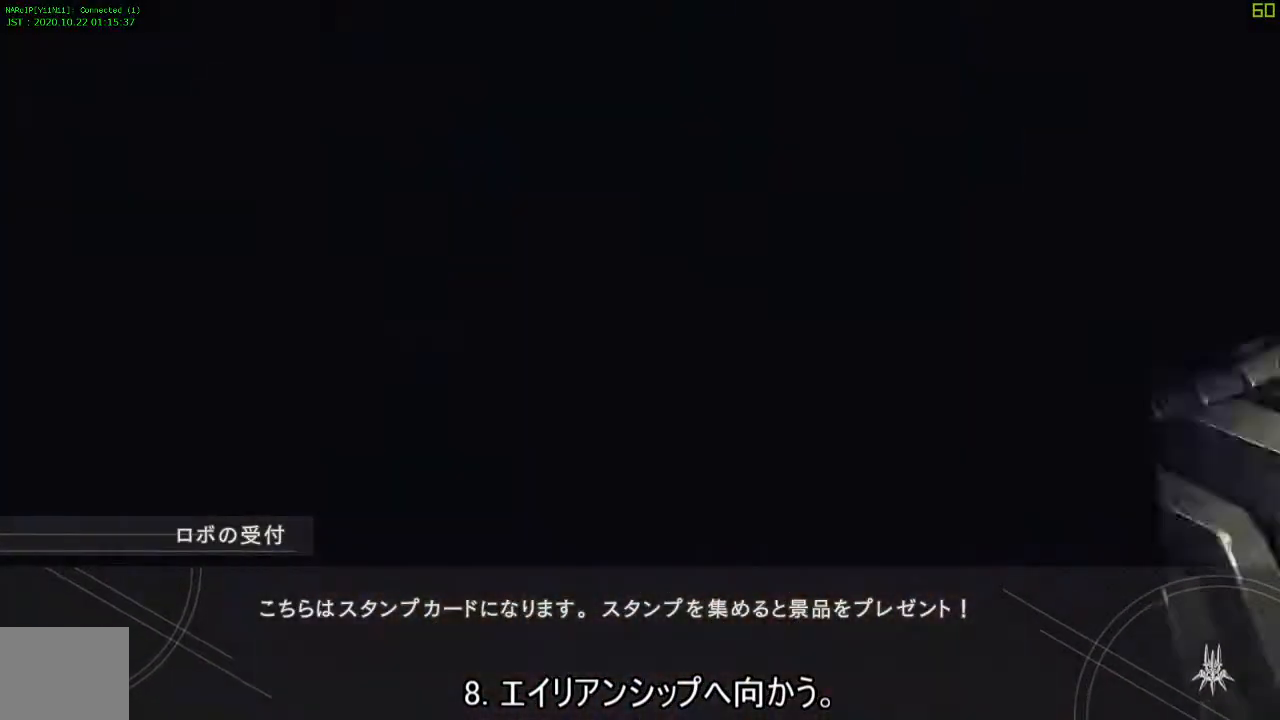
{"buttons": ["L3"], "left_stick": "center", "right_stick": "center", "events": [[33, "L3", "down"], [83, "TRIANGLE", "up"], [117, "L3", "up"], [433, "L3", "down"], [433, "TRIANGLE", "down"], [483, "TRIANGLE", "up"]]}
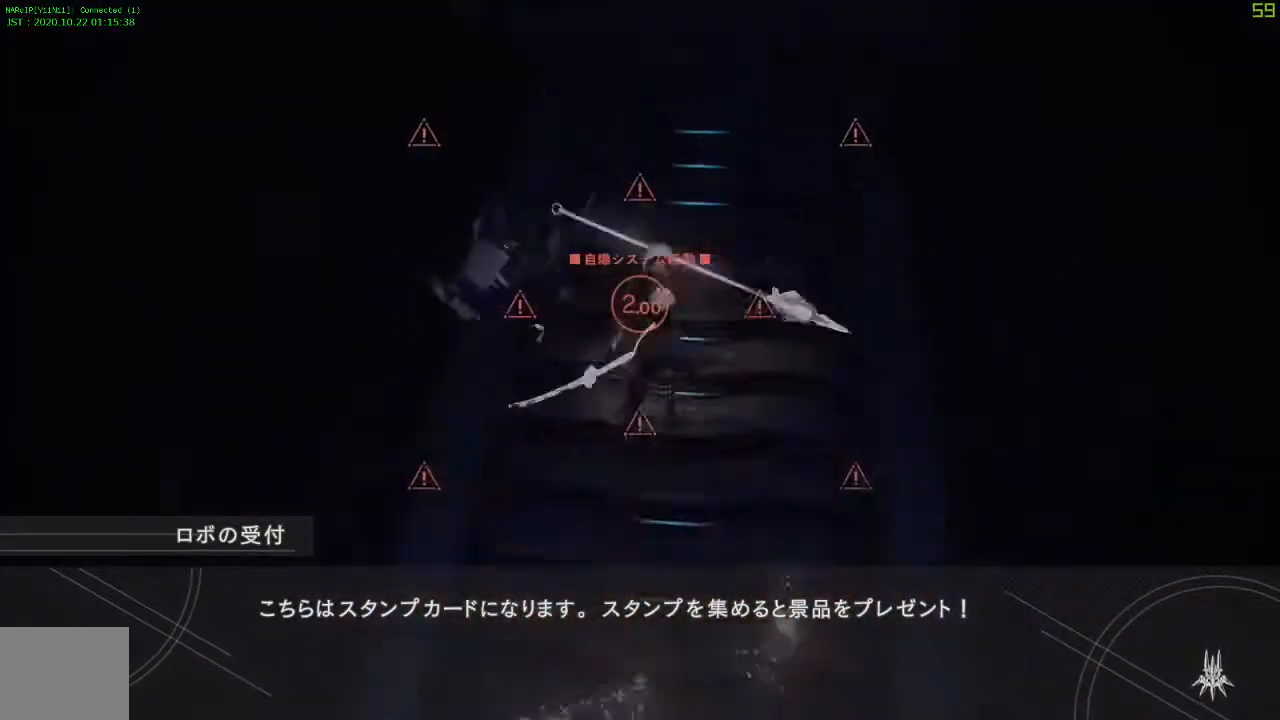
{"buttons": [], "left_stick": "center", "right_stick": "center", "events": [[33, "L3", "up"], [350, "TRIANGLE", "down"], [383, "L3", "down"], [417, "TRIANGLE", "up"], [450, "L3", "up"]]}
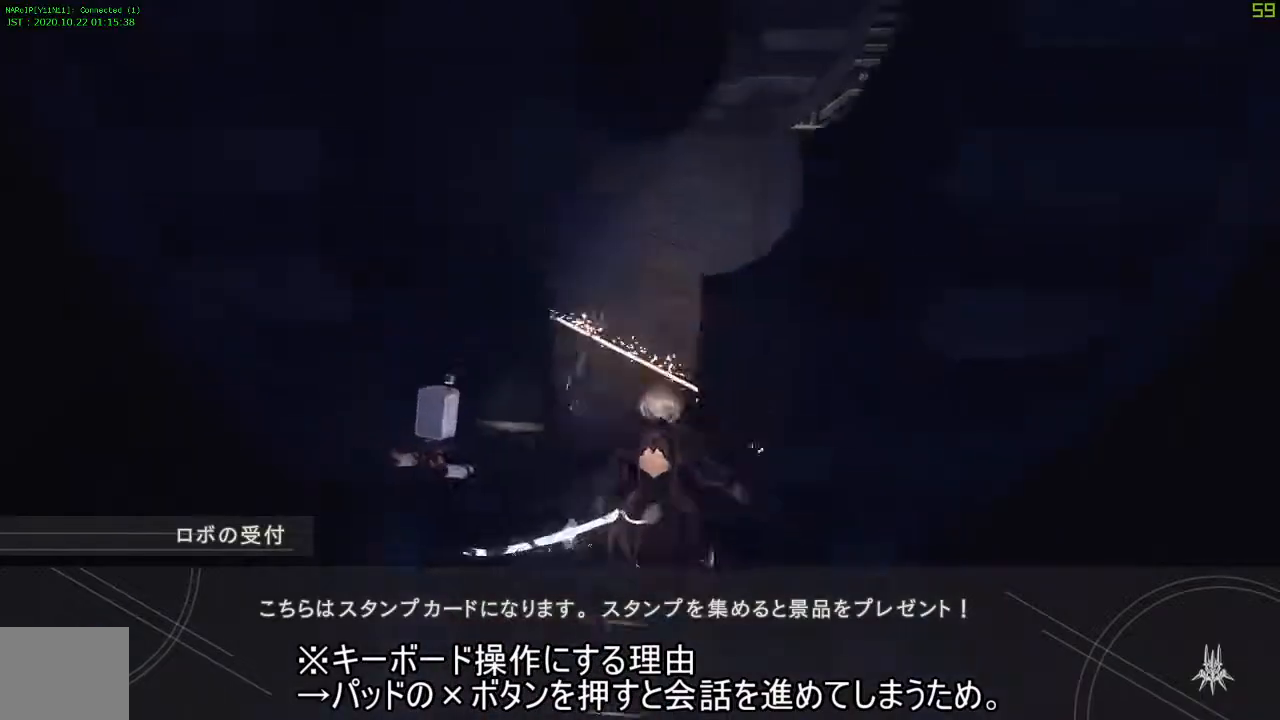
{"buttons": [], "left_stick": "center", "right_stick": "center", "events": [[267, "TRIANGLE", "down"], [300, "L3", "down"], [333, "TRIANGLE", "up"], [383, "L3", "up"]]}
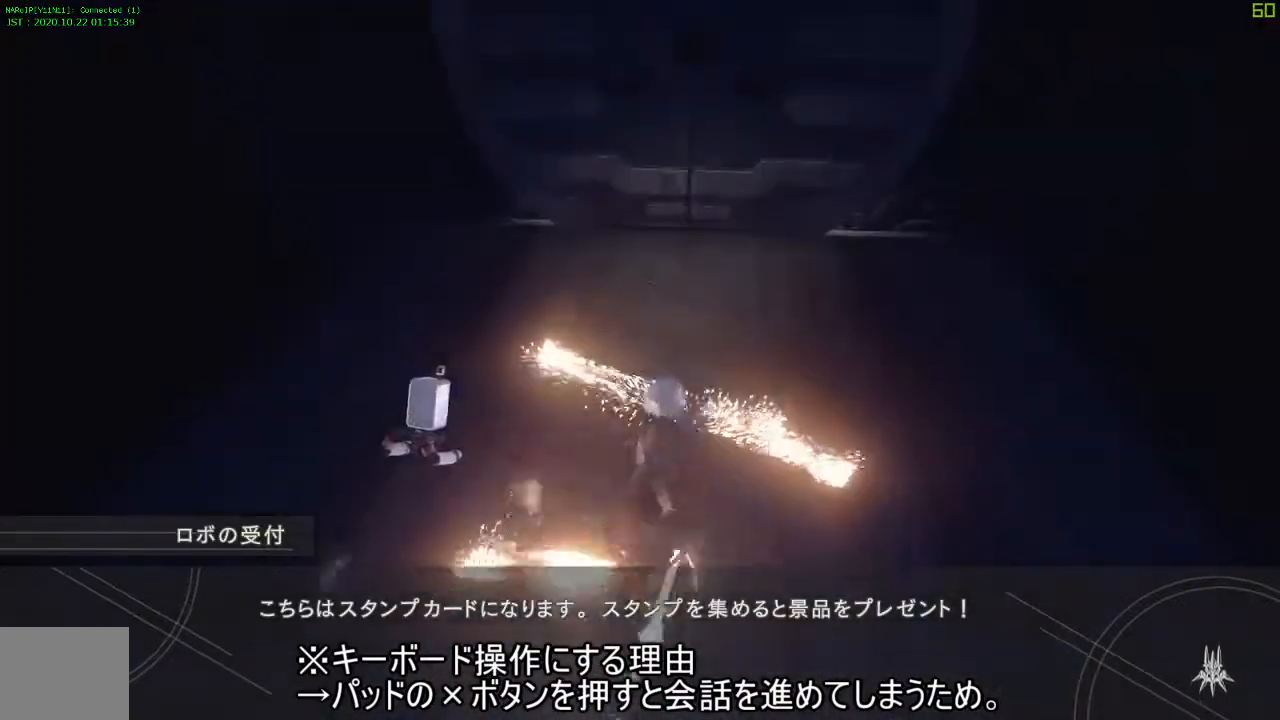
{"buttons": [], "left_stick": "center", "right_stick": "center", "events": [[200, "TRIANGLE", "down"], [217, "L3", "down"], [267, "TRIANGLE", "up"], [300, "L3", "up"]]}
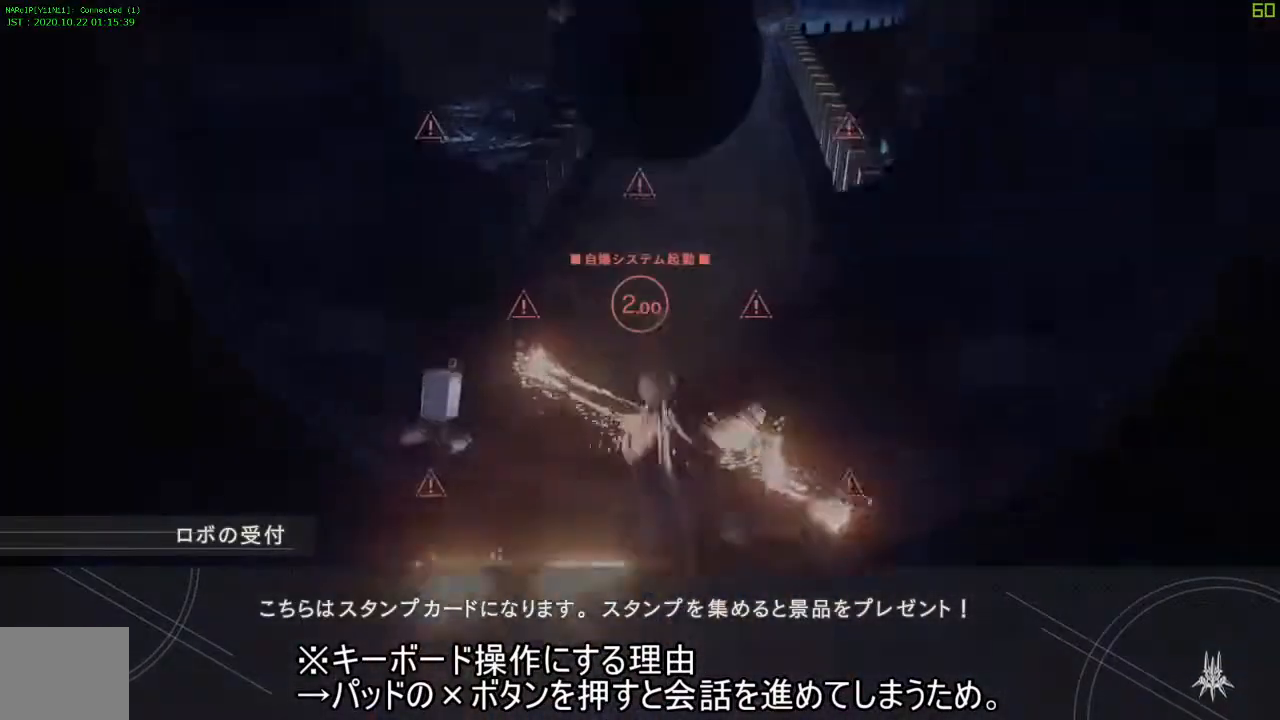
{"buttons": ["TRIANGLE"], "left_stick": "center", "right_stick": "center", "events": [[100, "TRIANGLE", "down"], [133, "L3", "down"], [167, "TRIANGLE", "up"], [217, "L3", "up"], [500, "TRIANGLE", "down"]]}
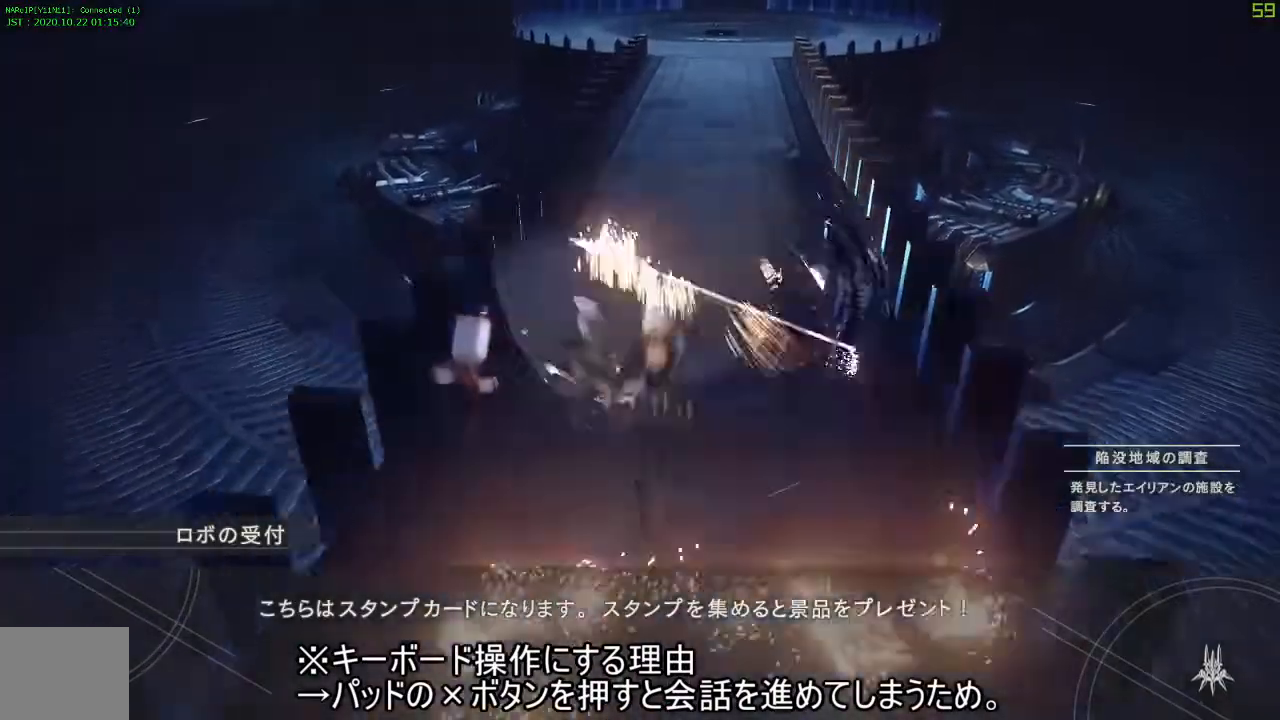
{"buttons": ["TRIANGLE", "L3"], "left_stick": "center", "right_stick": "center", "events": [[33, "L3", "down"], [67, "TRIANGLE", "up"], [117, "L3", "up"], [450, "TRIANGLE", "down"], [483, "L3", "down"]]}
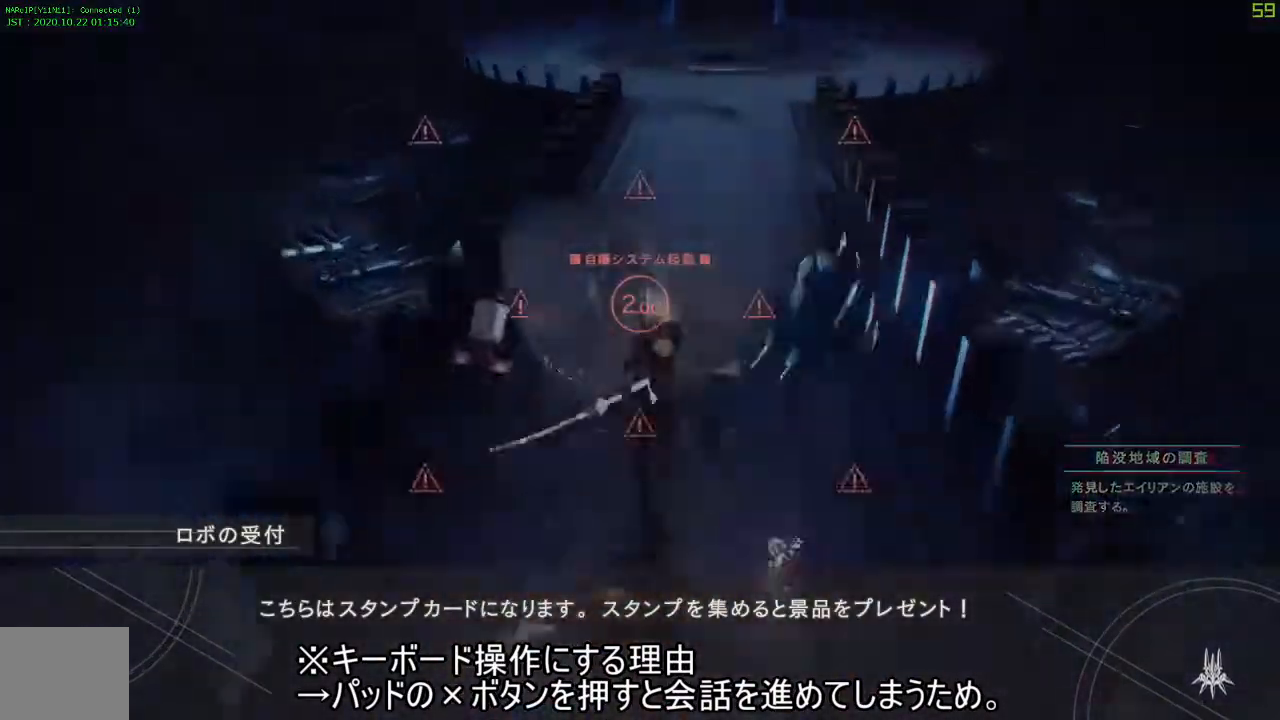
{"buttons": [], "left_stick": "center", "right_stick": "center", "events": [[33, "TRIANGLE", "up"], [83, "L3", "up"], [383, "TRIANGLE", "down"], [433, "L3", "down"], [467, "TRIANGLE", "up"], [483, "L3", "up"]]}
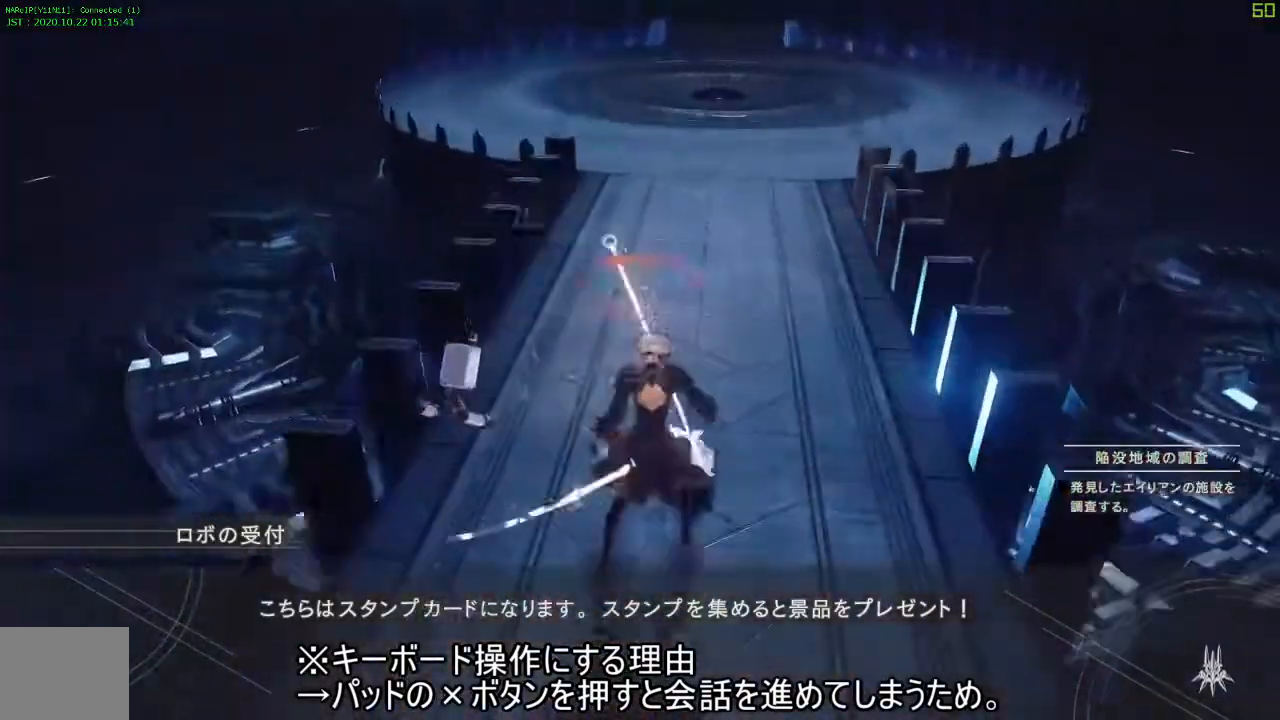
{"buttons": [], "left_stick": "center", "right_stick": "center", "events": [[333, "TRIANGLE", "down"], [350, "L3", "down"], [400, "TRIANGLE", "up"], [450, "L3", "up"]]}